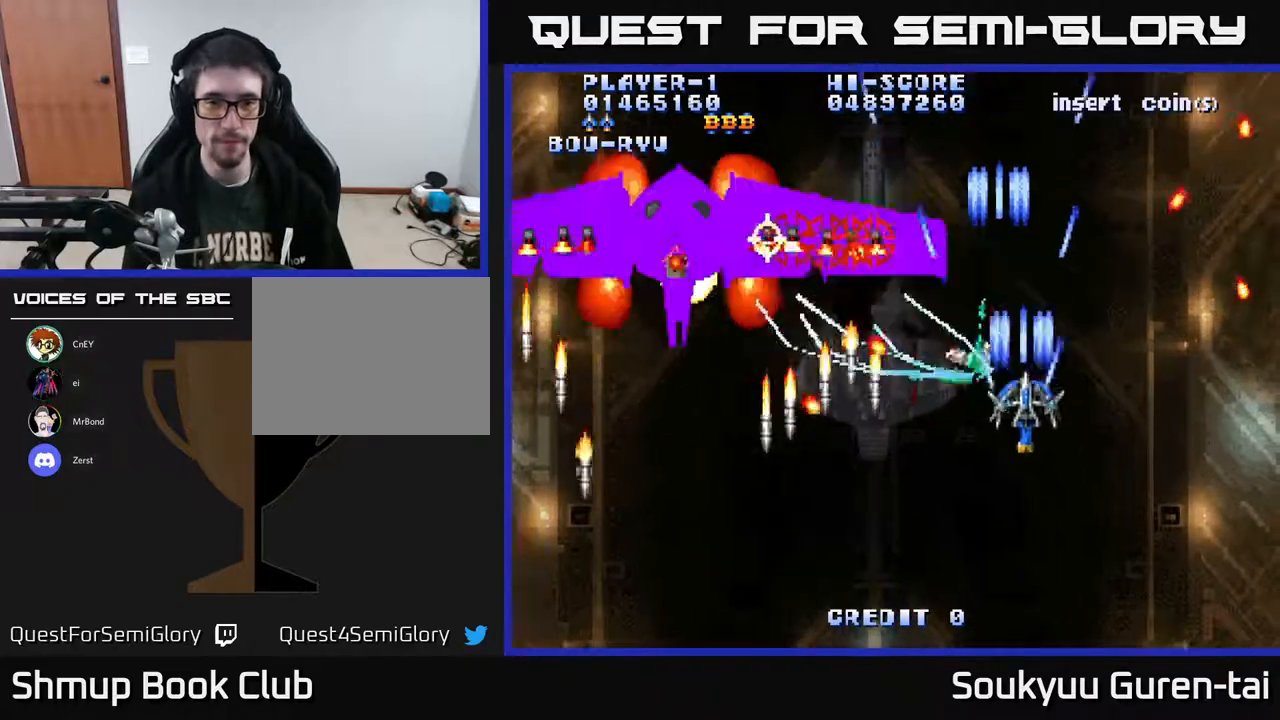
Gameplay with a controller (Xbox layout); each line is a JSON object with the inputs held at the frame after it. "events" lists button and stick changes between this image and that frame as [ms after this image, input, new state], when the widget could be followed in between. Not read: GUIDE L3 R3 left_stick.
{"buttons": ["A", "DPAD_UP", "DPAD_LEFT"], "right_stick": "center", "events": [[100, "DPAD_DOWN", "up"], [283, "DPAD_UP", "down"], [333, "DPAD_RIGHT", "up"], [467, "DPAD_LEFT", "down"]]}
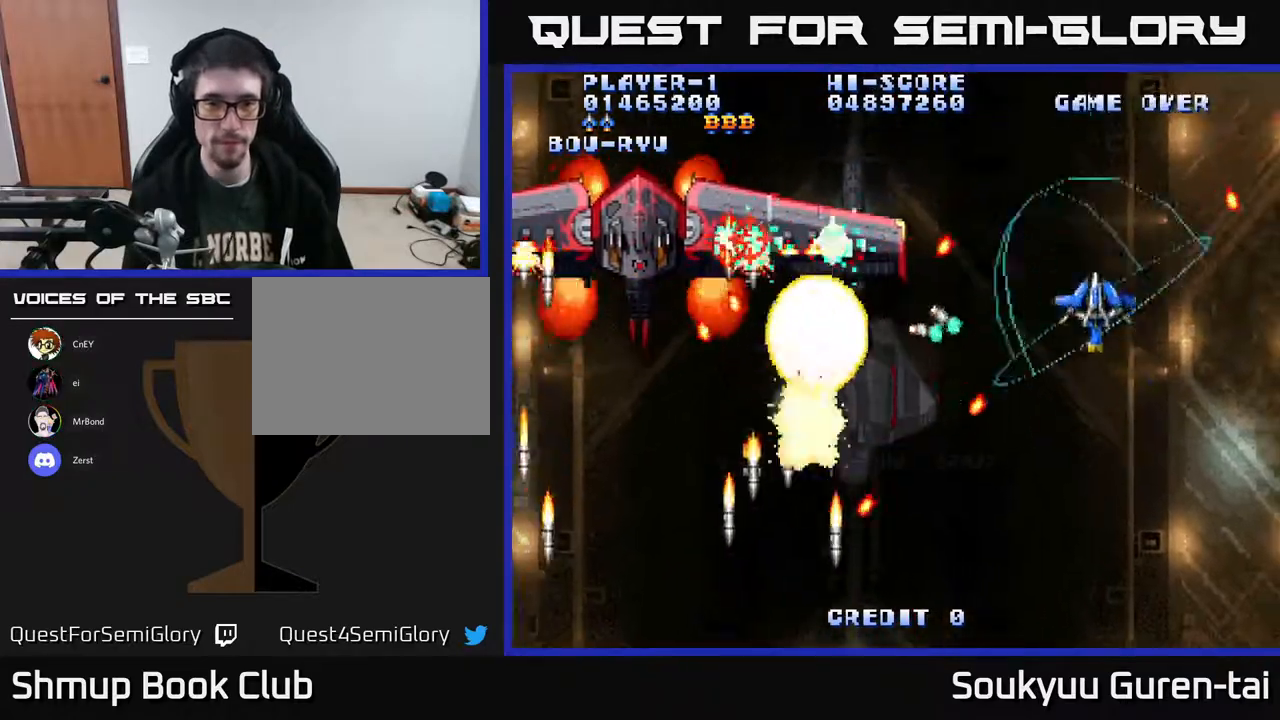
{"buttons": ["A", "DPAD_DOWN", "DPAD_RIGHT"], "right_stick": "center", "events": [[33, "DPAD_UP", "up"], [400, "DPAD_DOWN", "down"], [400, "DPAD_LEFT", "up"], [417, "A", "up"], [417, "DPAD_RIGHT", "down"], [433, "A", "down"]]}
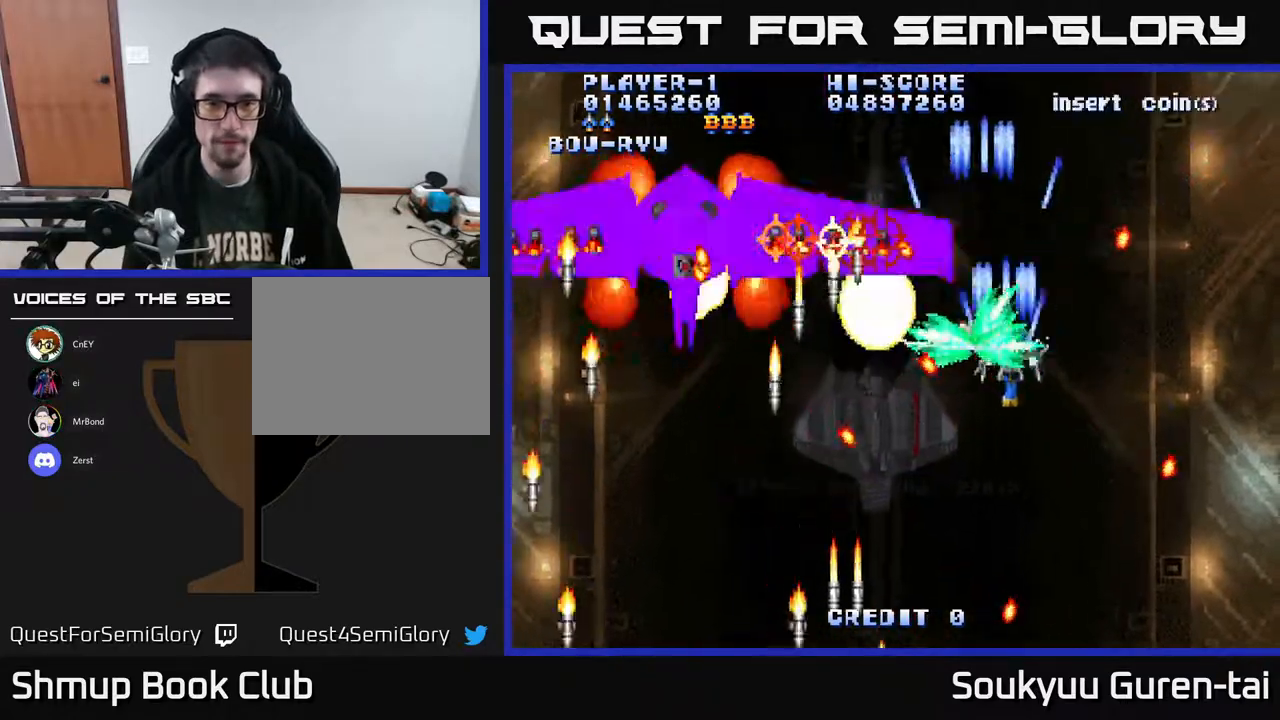
{"buttons": ["A", "DPAD_UP"], "right_stick": "center", "events": [[267, "DPAD_DOWN", "up"], [367, "DPAD_UP", "down"], [433, "DPAD_RIGHT", "up"]]}
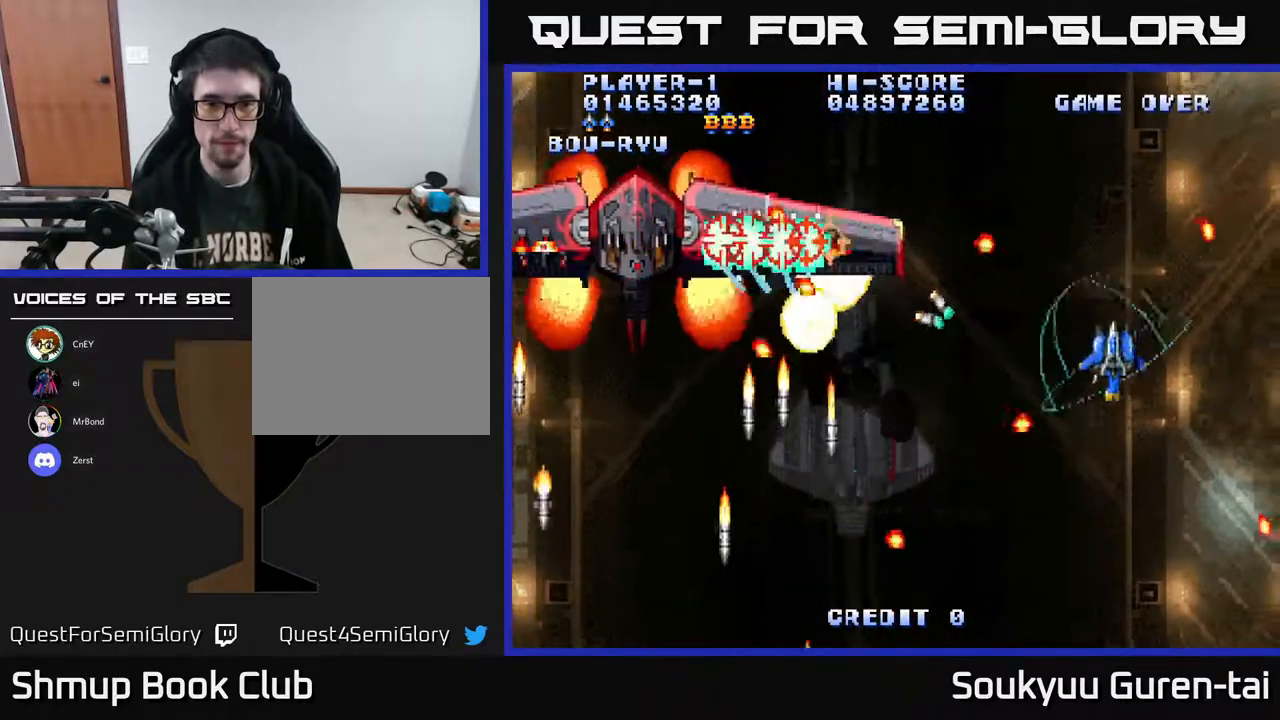
{"buttons": ["A", "DPAD_DOWN", "DPAD_RIGHT"], "right_stick": "center", "events": [[67, "DPAD_LEFT", "down"], [133, "DPAD_UP", "up"], [450, "DPAD_DOWN", "down"], [450, "DPAD_LEFT", "up"], [500, "DPAD_RIGHT", "down"]]}
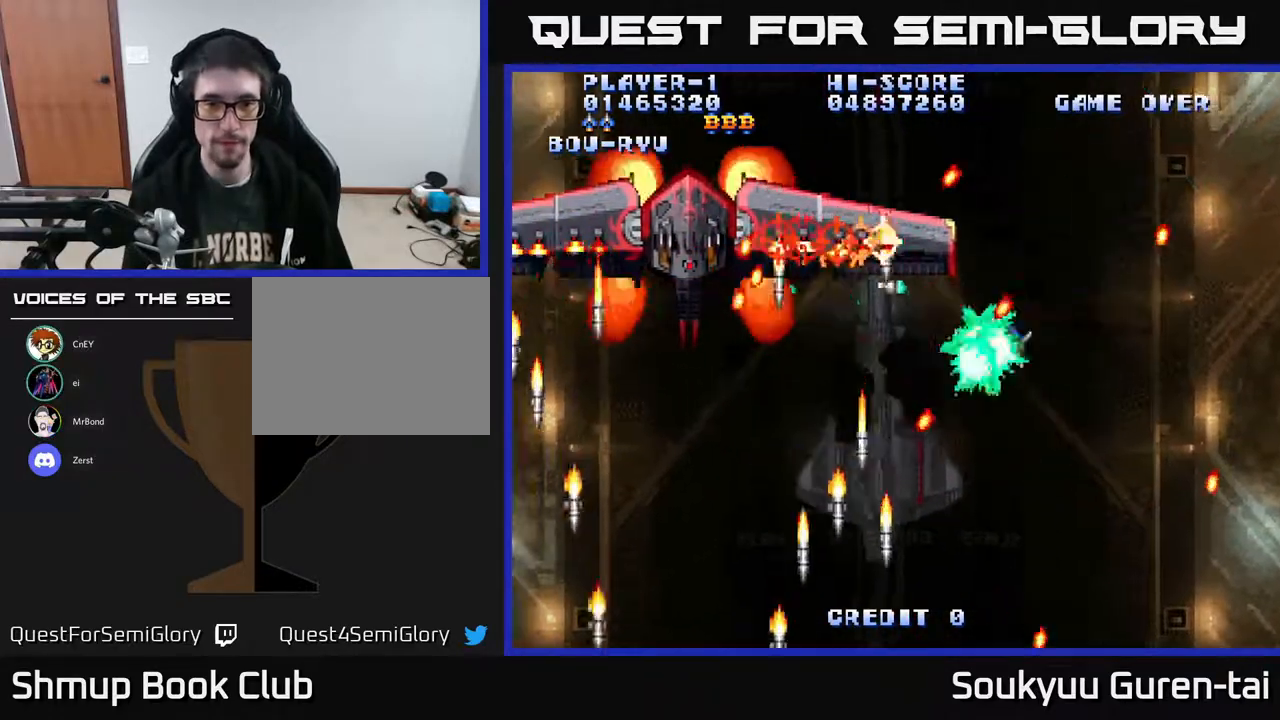
{"buttons": ["A", "DPAD_UP", "DPAD_RIGHT"], "right_stick": "center", "events": [[400, "DPAD_DOWN", "up"], [500, "DPAD_UP", "down"]]}
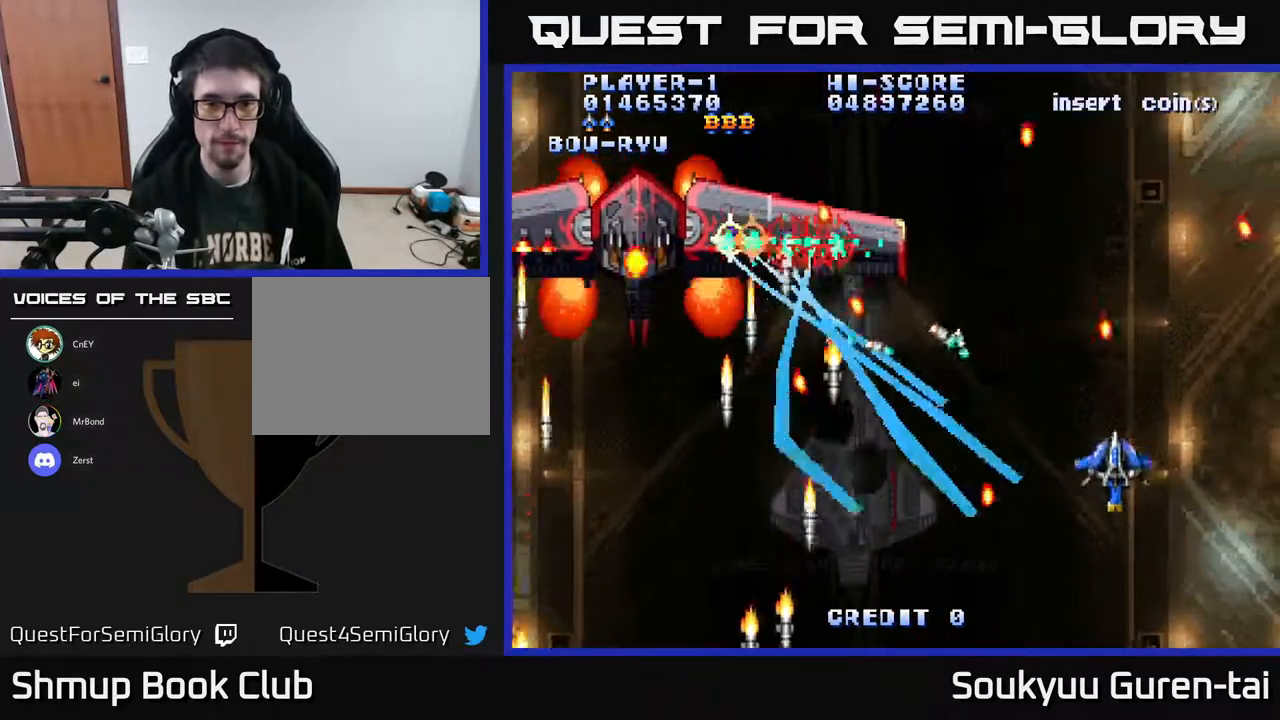
{"buttons": ["A", "DPAD_LEFT"], "right_stick": "center", "events": [[17, "DPAD_RIGHT", "up"], [67, "DPAD_LEFT", "down"], [233, "DPAD_UP", "up"], [350, "DPAD_LEFT", "up"], [433, "DPAD_LEFT", "down"]]}
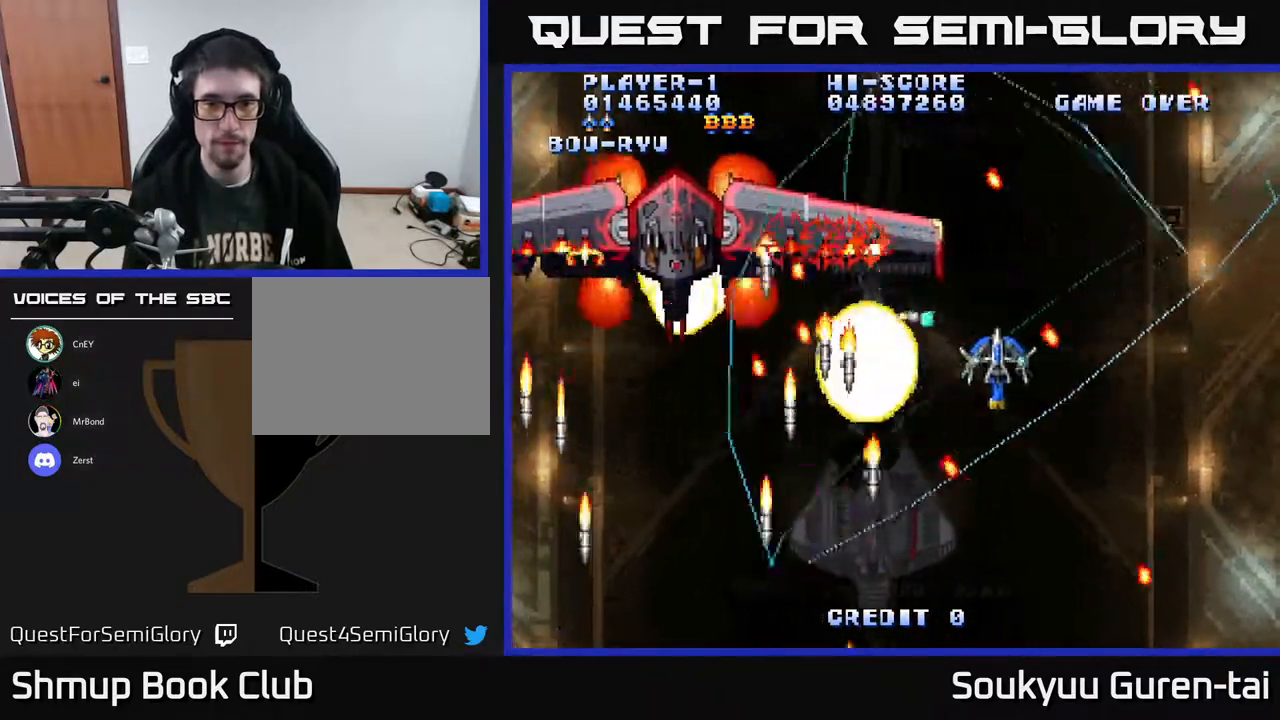
{"buttons": ["A", "DPAD_RIGHT"], "right_stick": "center", "events": [[117, "DPAD_LEFT", "up"], [133, "DPAD_RIGHT", "down"], [333, "DPAD_DOWN", "down"], [500, "DPAD_DOWN", "up"]]}
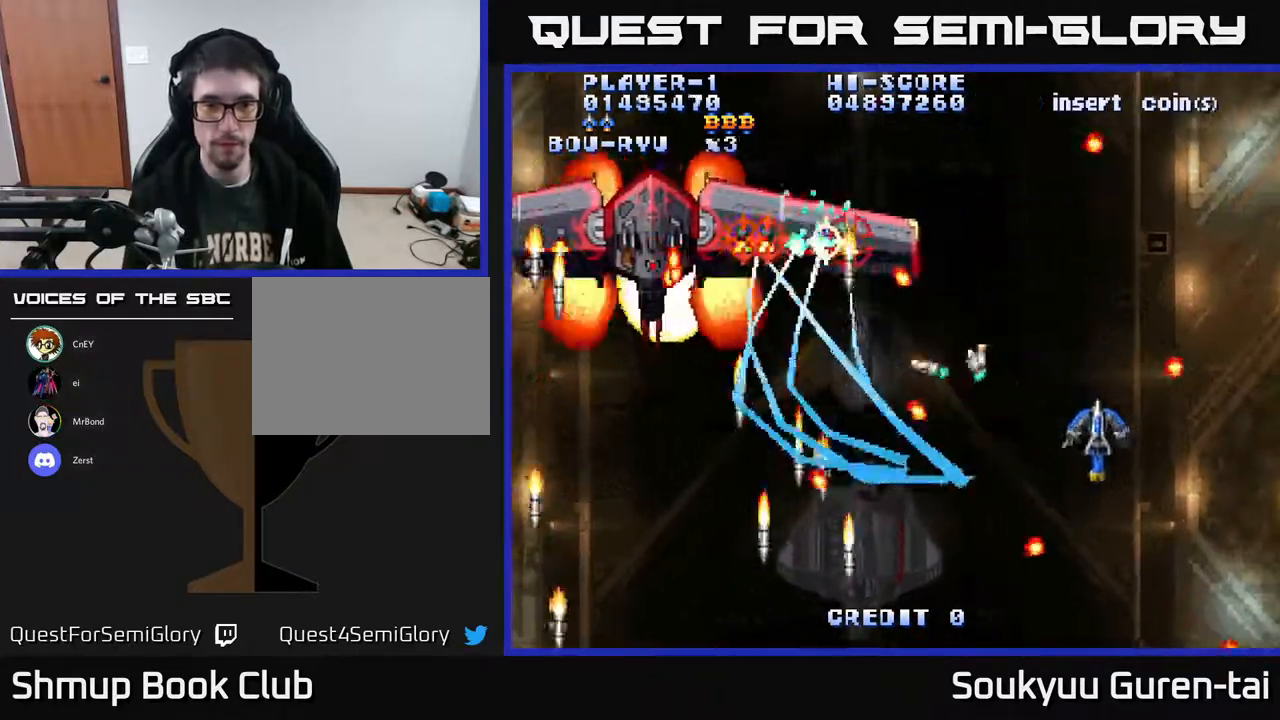
{"buttons": ["A", "DPAD_UP", "DPAD_LEFT"], "right_stick": "center", "events": [[200, "DPAD_RIGHT", "up"], [400, "DPAD_UP", "down"], [417, "DPAD_LEFT", "down"]]}
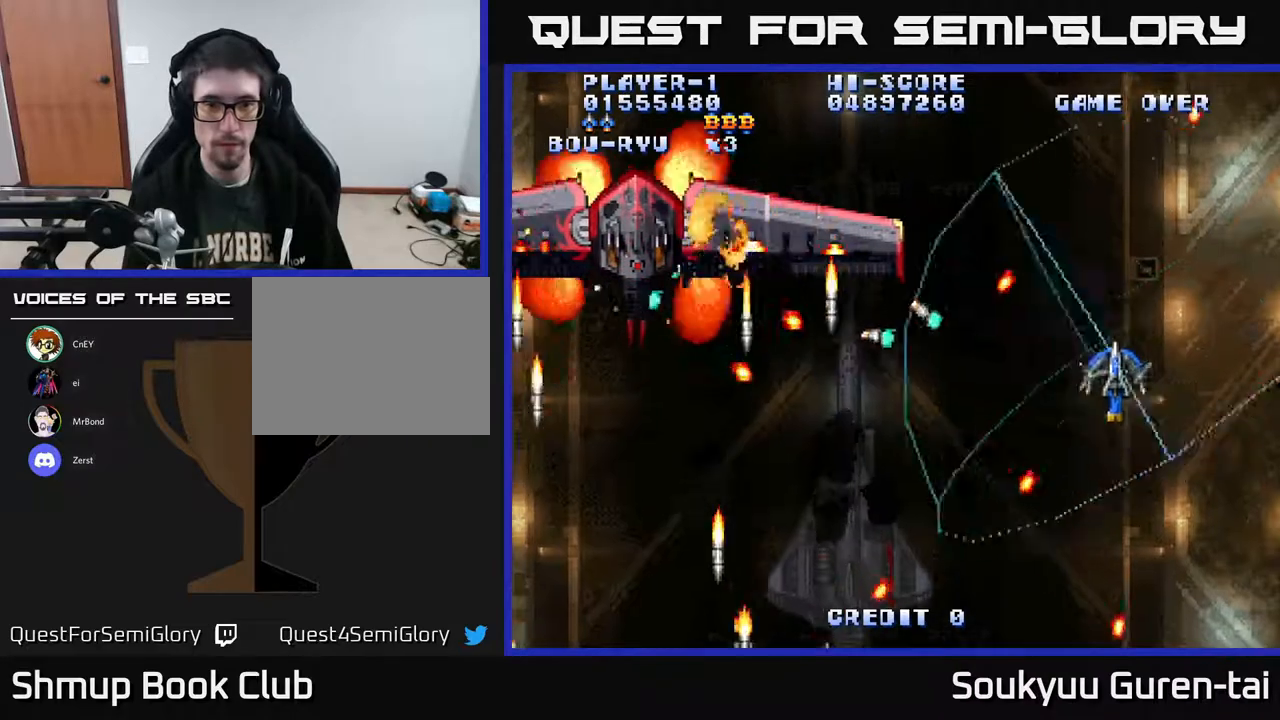
{"buttons": ["A"], "right_stick": "center", "events": [[83, "DPAD_UP", "up"], [217, "DPAD_DOWN", "down"], [417, "DPAD_DOWN", "up"], [500, "DPAD_LEFT", "up"]]}
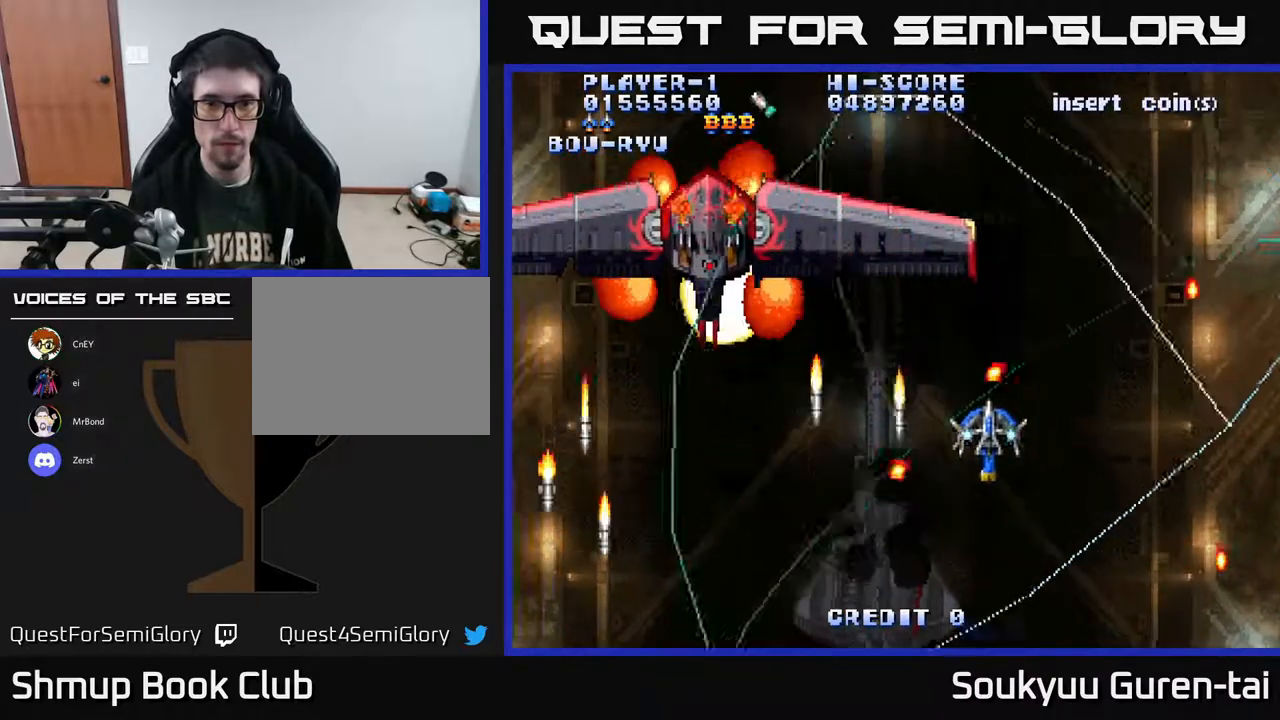
{"buttons": ["A", "DPAD_UP", "DPAD_LEFT"], "right_stick": "center", "events": [[17, "DPAD_DOWN", "down"], [17, "DPAD_RIGHT", "down"], [33, "A", "up"], [83, "A", "down"], [233, "DPAD_DOWN", "up"], [317, "DPAD_RIGHT", "up"], [317, "DPAD_UP", "down"], [367, "DPAD_LEFT", "down"]]}
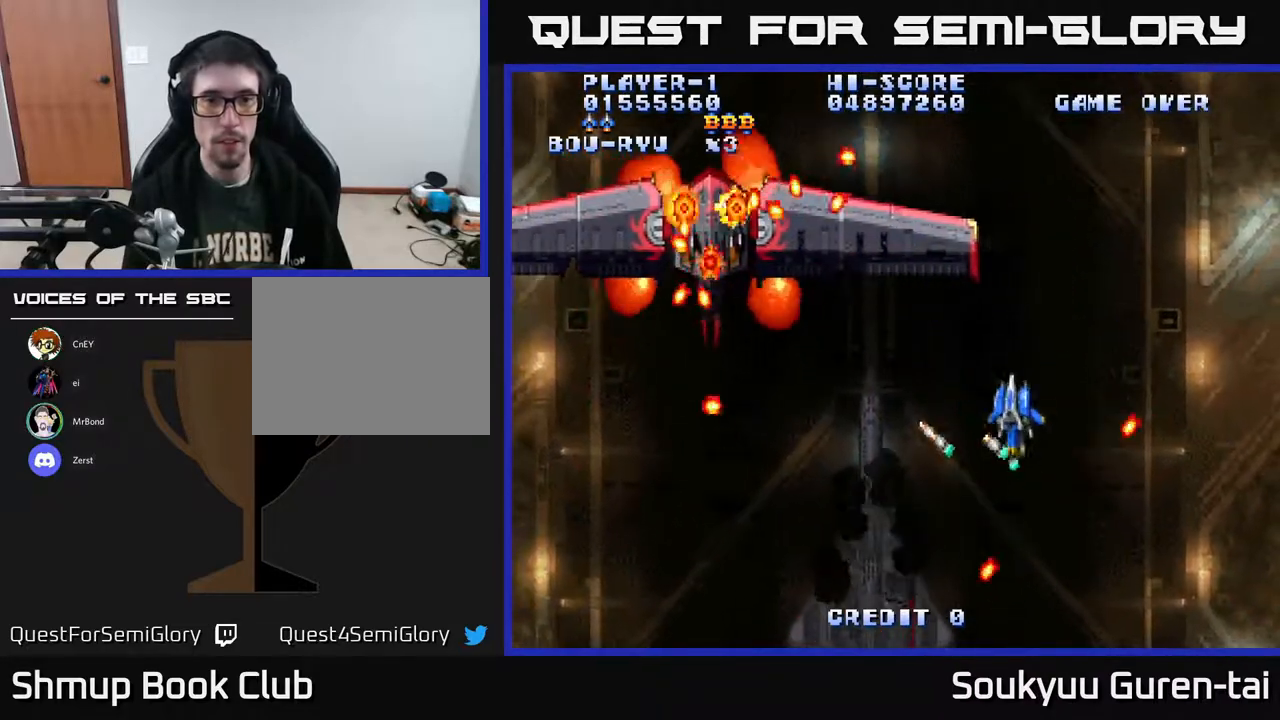
{"buttons": ["A", "DPAD_DOWN", "DPAD_RIGHT"], "right_stick": "center", "events": [[67, "DPAD_UP", "up"], [383, "DPAD_LEFT", "up"], [400, "DPAD_DOWN", "down"], [400, "DPAD_RIGHT", "down"]]}
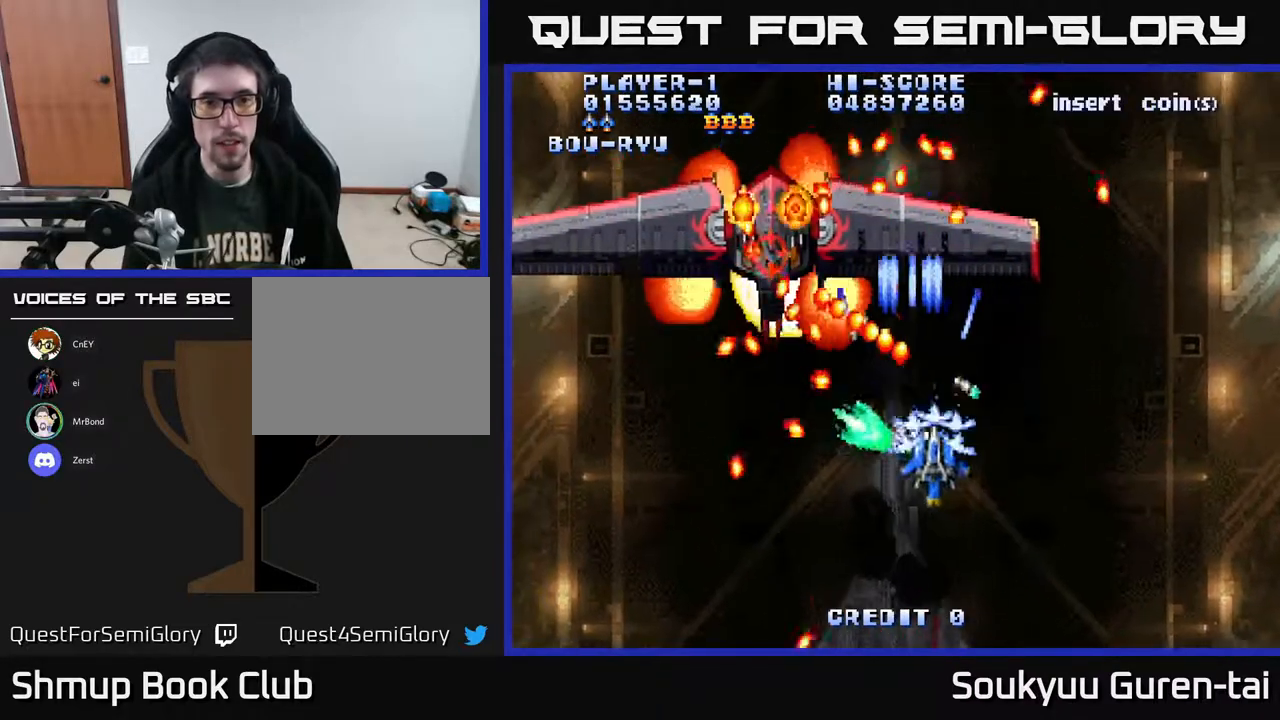
{"buttons": ["A"], "right_stick": "center", "events": [[233, "DPAD_DOWN", "up"], [283, "DPAD_RIGHT", "up"]]}
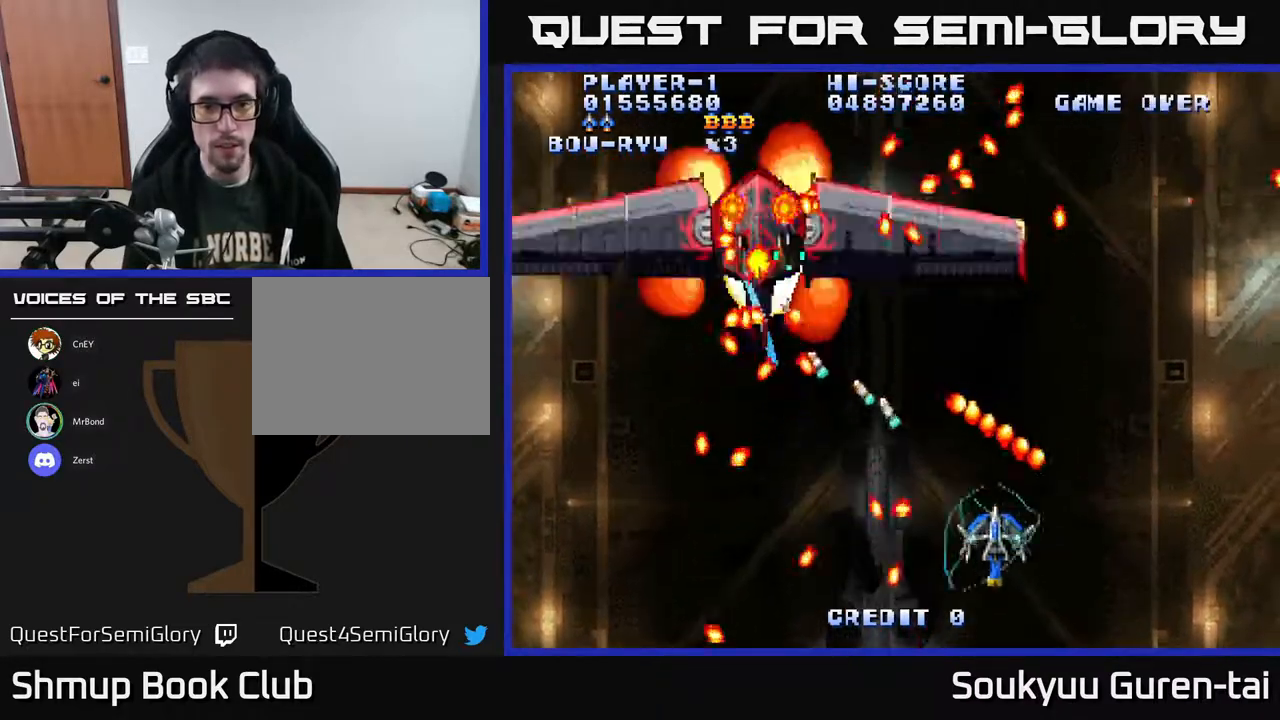
{"buttons": ["A"], "right_stick": "center", "events": [[133, "DPAD_UP", "down"], [417, "DPAD_UP", "up"]]}
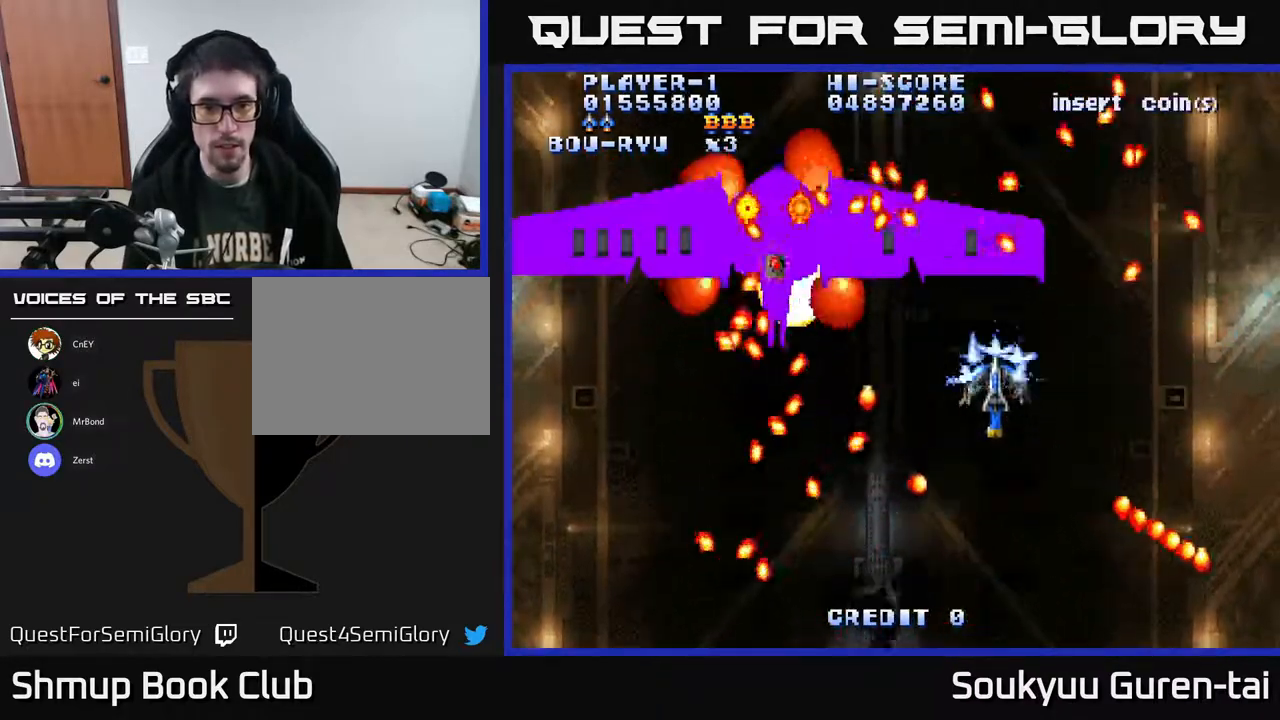
{"buttons": ["A"], "right_stick": "center", "events": []}
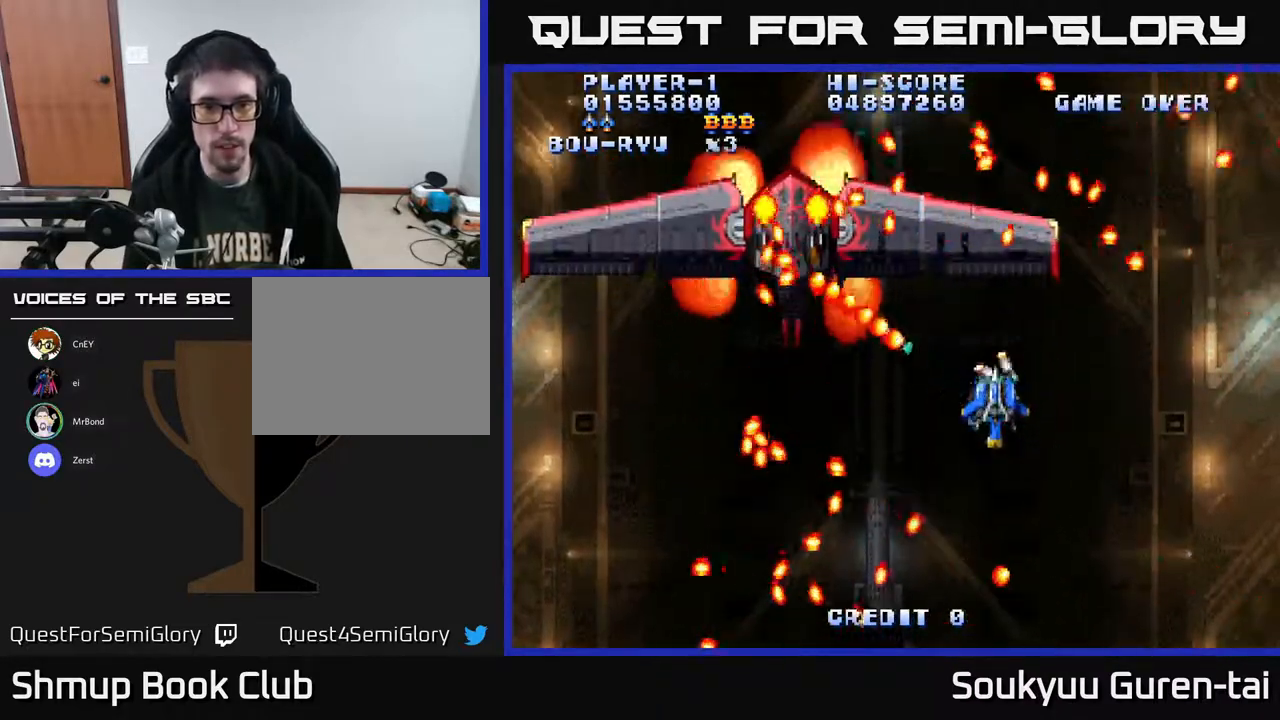
{"buttons": ["A", "DPAD_LEFT"], "right_stick": "center", "events": [[17, "DPAD_DOWN", "down"], [250, "DPAD_DOWN", "up"], [467, "DPAD_LEFT", "down"]]}
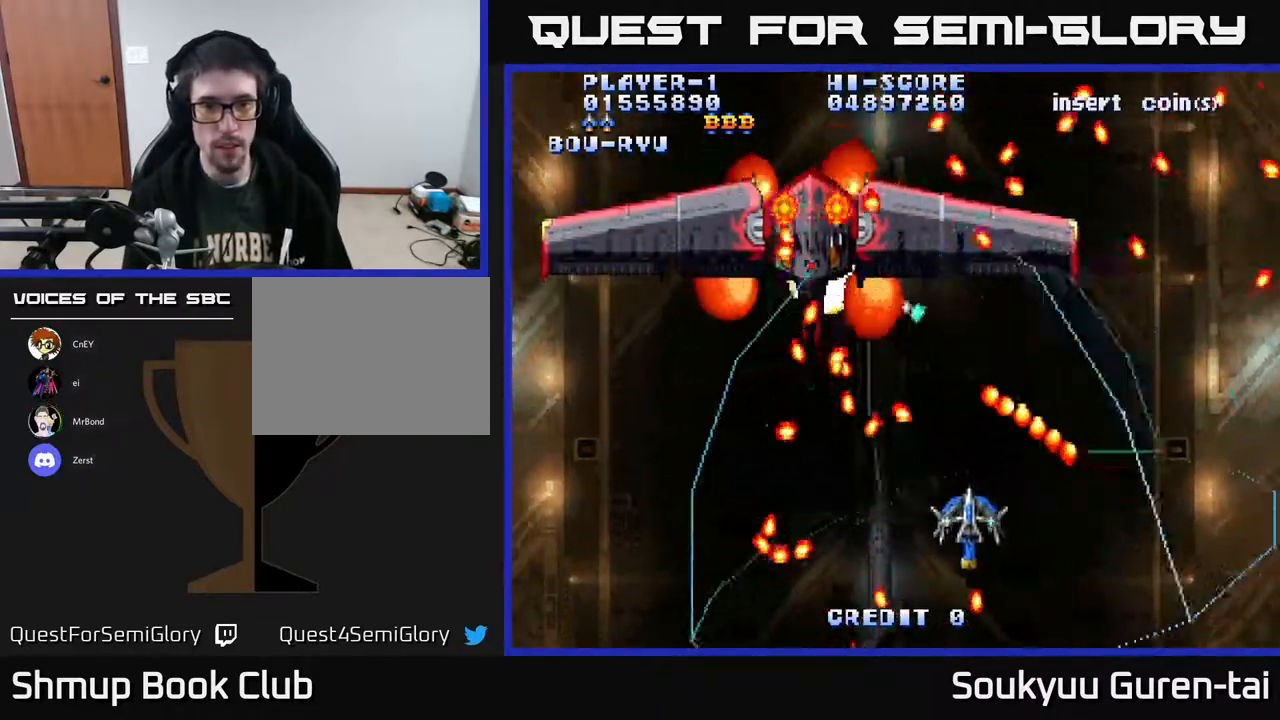
{"buttons": ["A", "DPAD_UP"], "right_stick": "center", "events": [[67, "DPAD_DOWN", "down"], [100, "DPAD_LEFT", "up"], [117, "DPAD_RIGHT", "down"], [167, "A", "up"], [167, "DPAD_DOWN", "up"], [217, "A", "down"], [333, "DPAD_UP", "down"], [350, "DPAD_RIGHT", "up"]]}
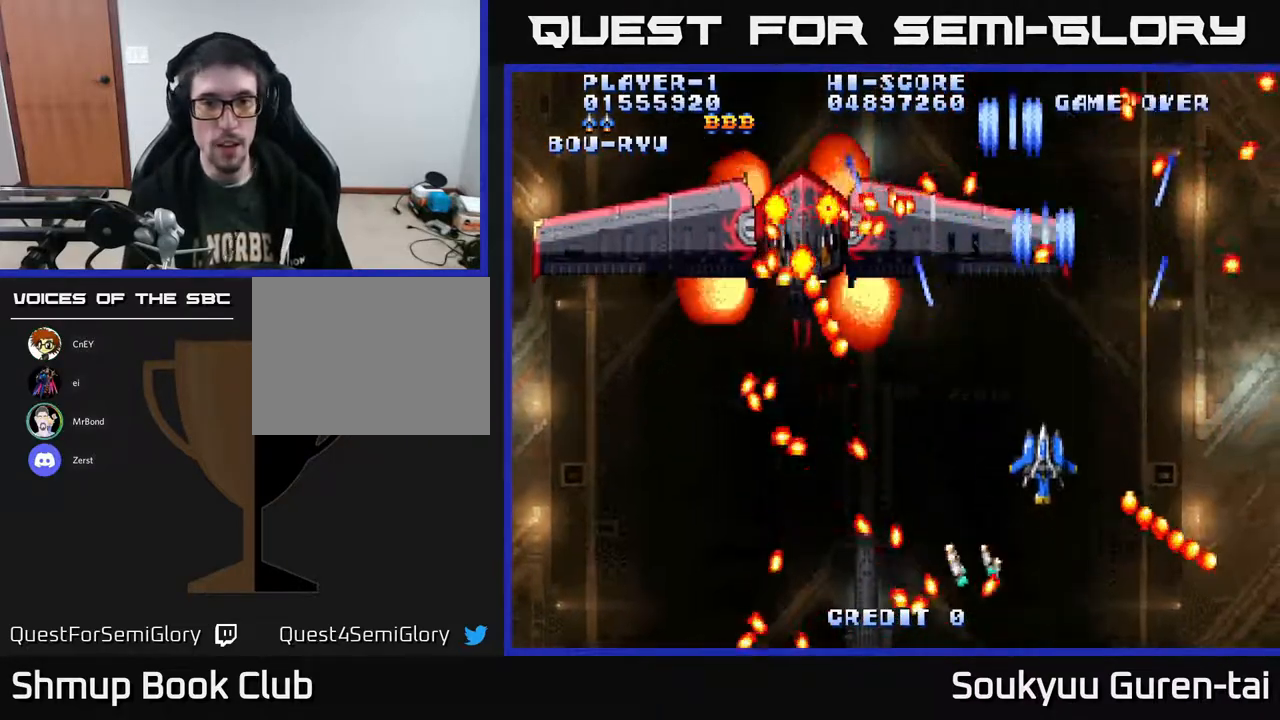
{"buttons": ["A"], "right_stick": "center", "events": [[50, "DPAD_UP", "up"], [117, "DPAD_DOWN", "down"], [183, "DPAD_DOWN", "up"], [400, "DPAD_UP", "down"], [483, "DPAD_UP", "up"]]}
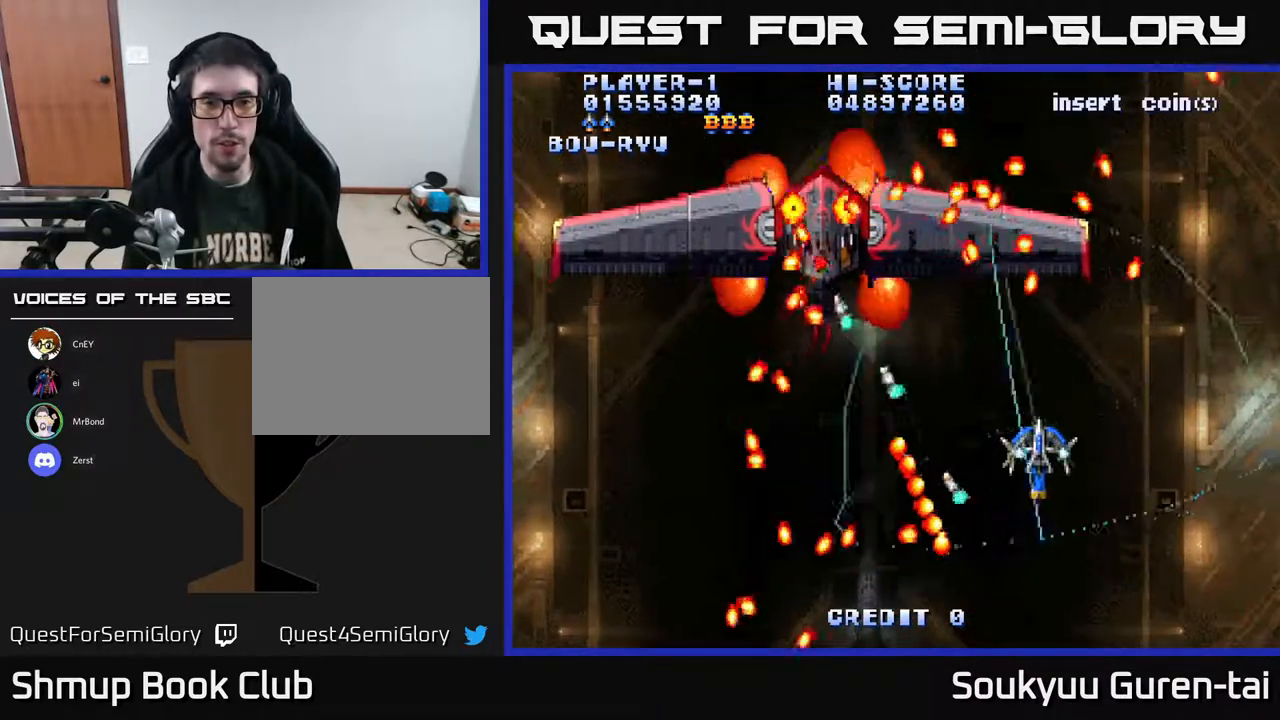
{"buttons": ["A", "DPAD_DOWN", "DPAD_RIGHT"], "right_stick": "center", "events": [[167, "DPAD_LEFT", "down"], [367, "DPAD_LEFT", "up"], [383, "DPAD_DOWN", "down"], [417, "DPAD_RIGHT", "down"]]}
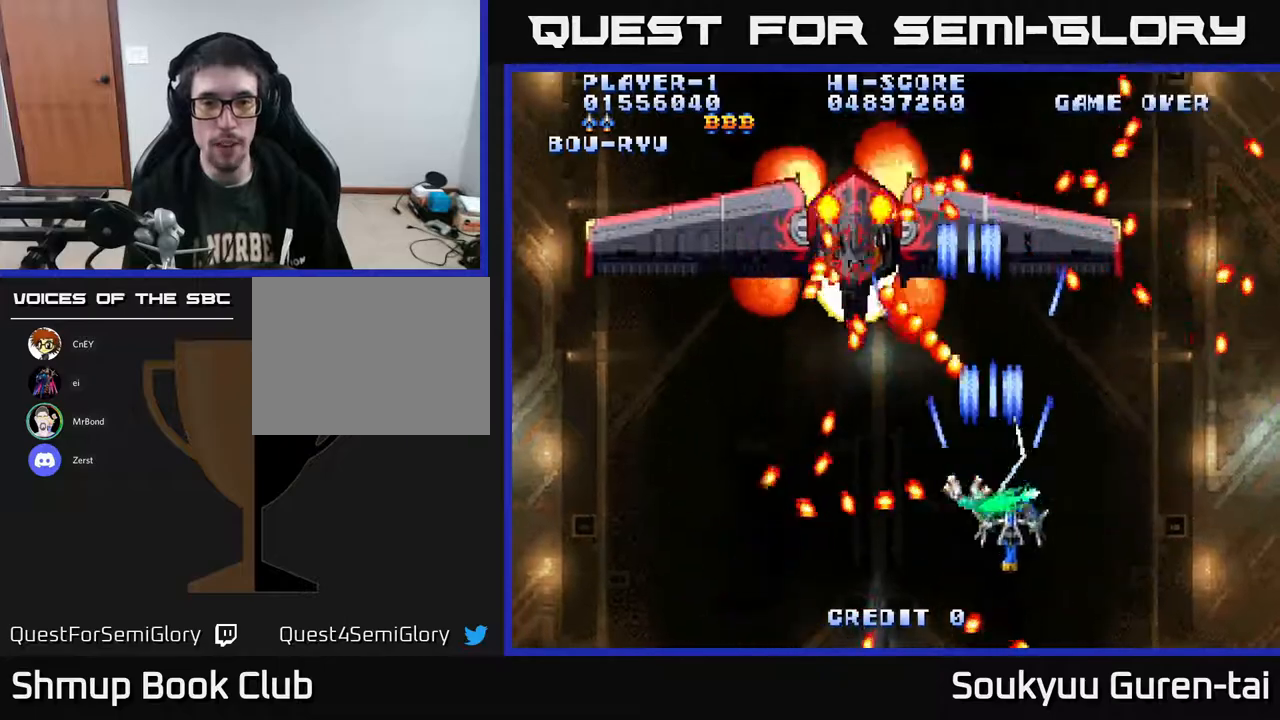
{"buttons": ["A"], "right_stick": "center", "events": [[33, "DPAD_DOWN", "up"], [150, "DPAD_DOWN", "down"], [167, "DPAD_RIGHT", "up"], [233, "DPAD_LEFT", "down"], [283, "DPAD_DOWN", "up"], [300, "DPAD_LEFT", "up"]]}
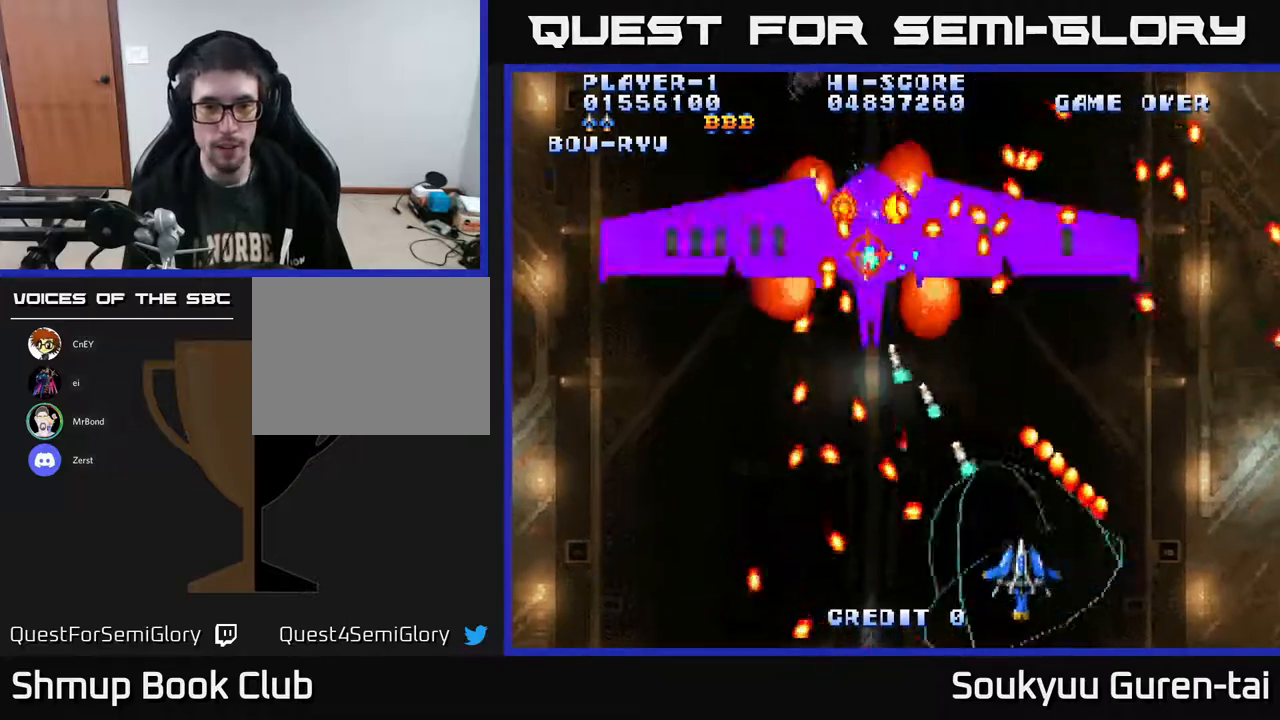
{"buttons": ["DPAD_DOWN"], "right_stick": "center", "events": [[233, "DPAD_UP", "down"], [350, "DPAD_LEFT", "down"], [433, "DPAD_UP", "up"], [467, "DPAD_LEFT", "up"], [500, "A", "up"], [500, "DPAD_DOWN", "down"]]}
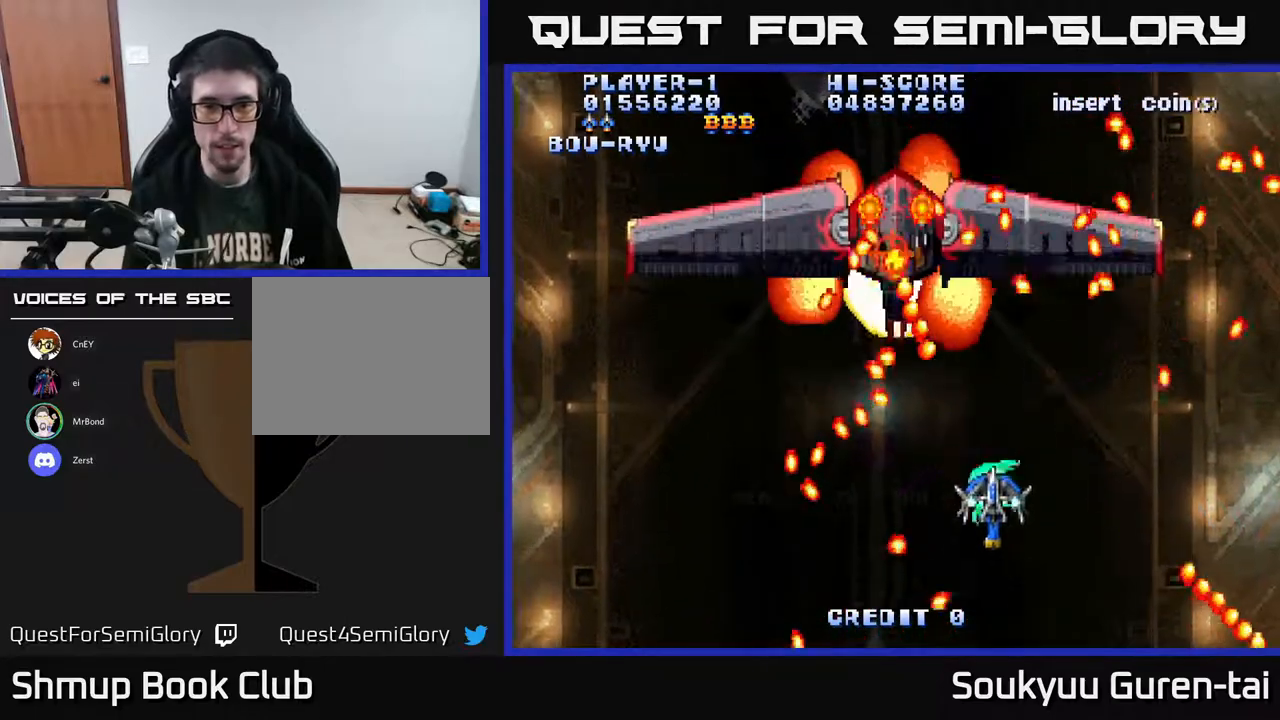
{"buttons": ["A", "DPAD_UP"], "right_stick": "center", "events": [[50, "A", "down"], [50, "DPAD_RIGHT", "down"], [283, "DPAD_DOWN", "up"], [333, "DPAD_RIGHT", "up"], [333, "DPAD_UP", "down"]]}
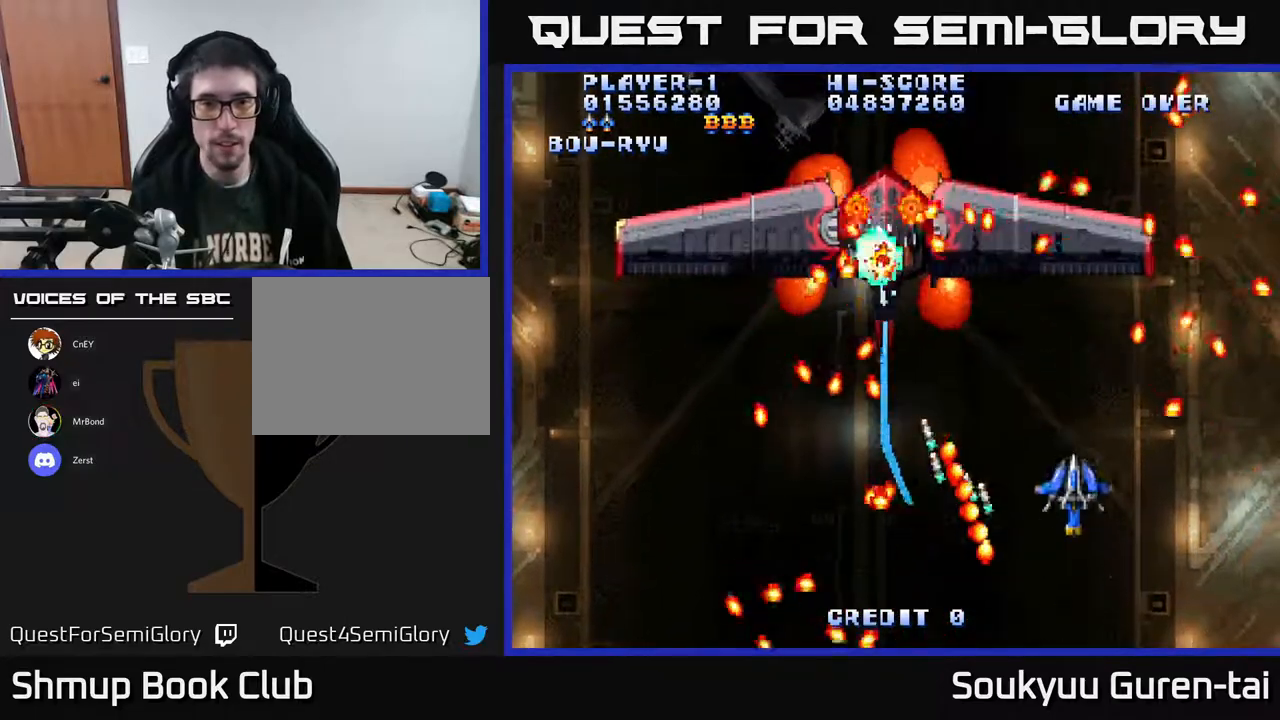
{"buttons": ["A", "DPAD_DOWN", "DPAD_RIGHT"], "right_stick": "center", "events": [[117, "DPAD_LEFT", "down"], [183, "DPAD_UP", "up"], [317, "DPAD_DOWN", "down"], [317, "DPAD_LEFT", "up"], [350, "DPAD_RIGHT", "down"]]}
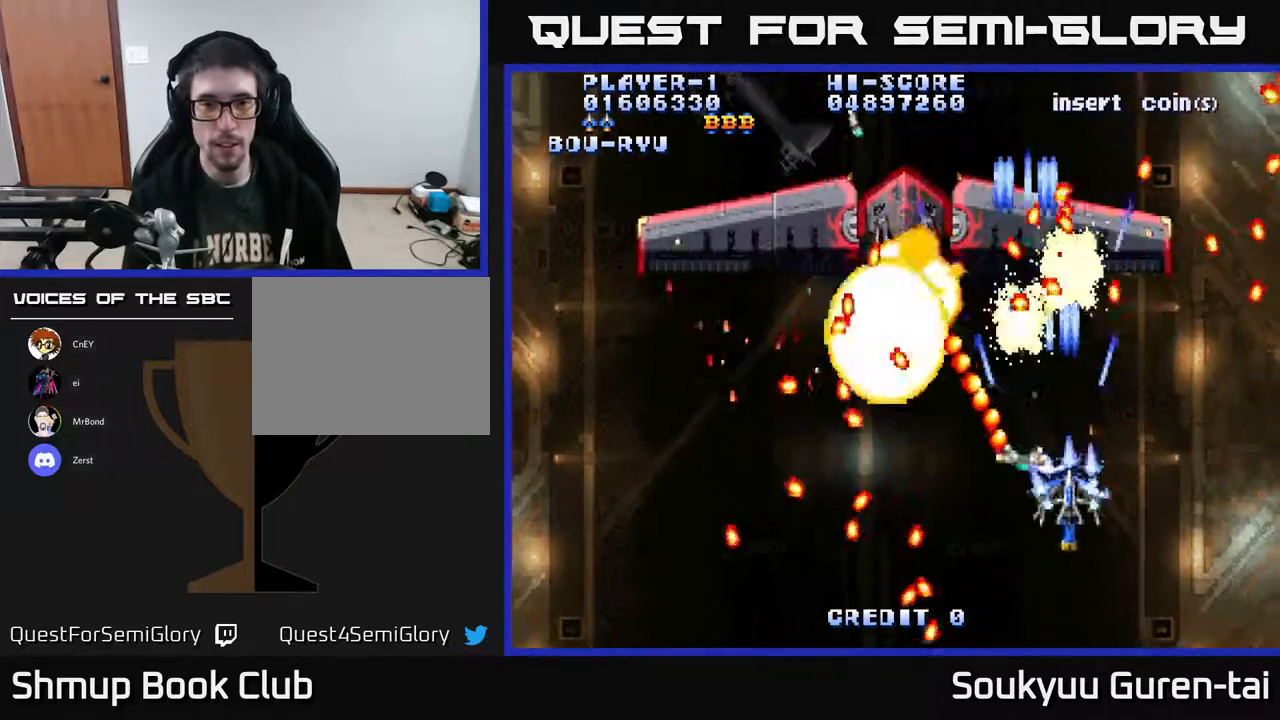
{"buttons": ["A", "DPAD_UP", "DPAD_LEFT"], "right_stick": "center", "events": [[267, "DPAD_DOWN", "up"], [317, "DPAD_UP", "down"], [333, "DPAD_RIGHT", "up"], [433, "DPAD_LEFT", "down"]]}
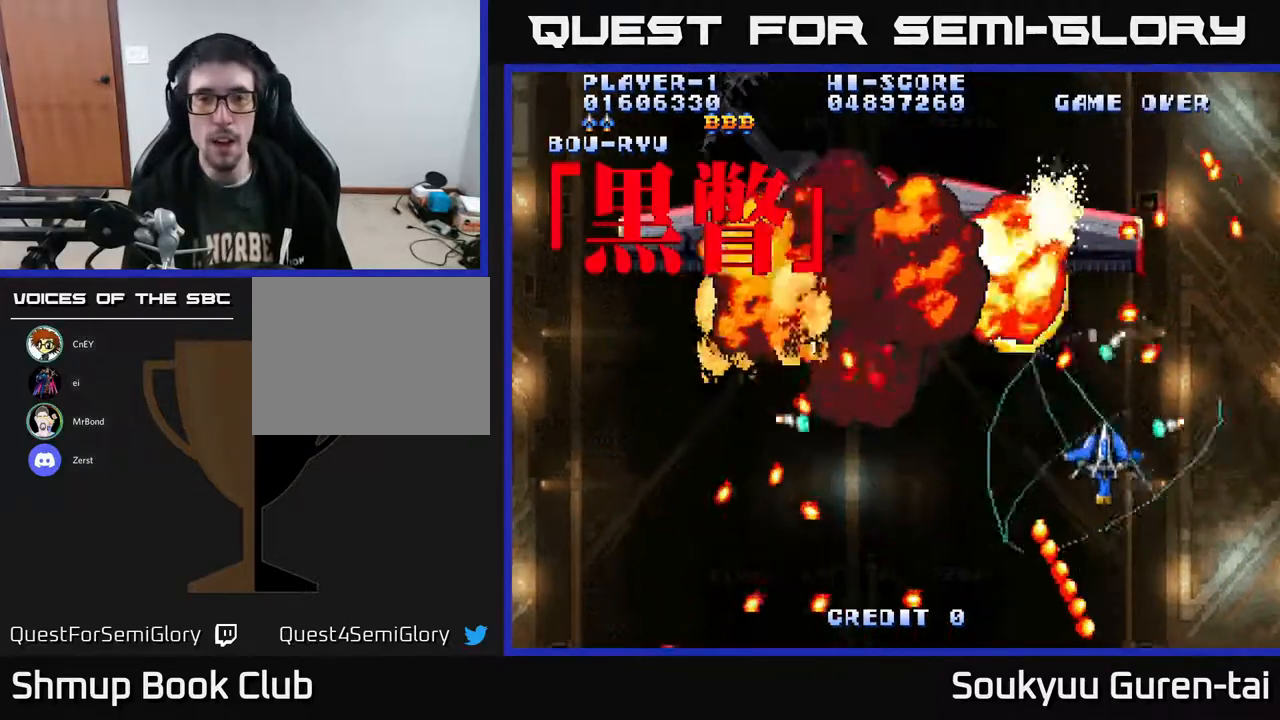
{"buttons": ["A", "DPAD_LEFT"], "right_stick": "center", "events": [[200, "DPAD_UP", "up"]]}
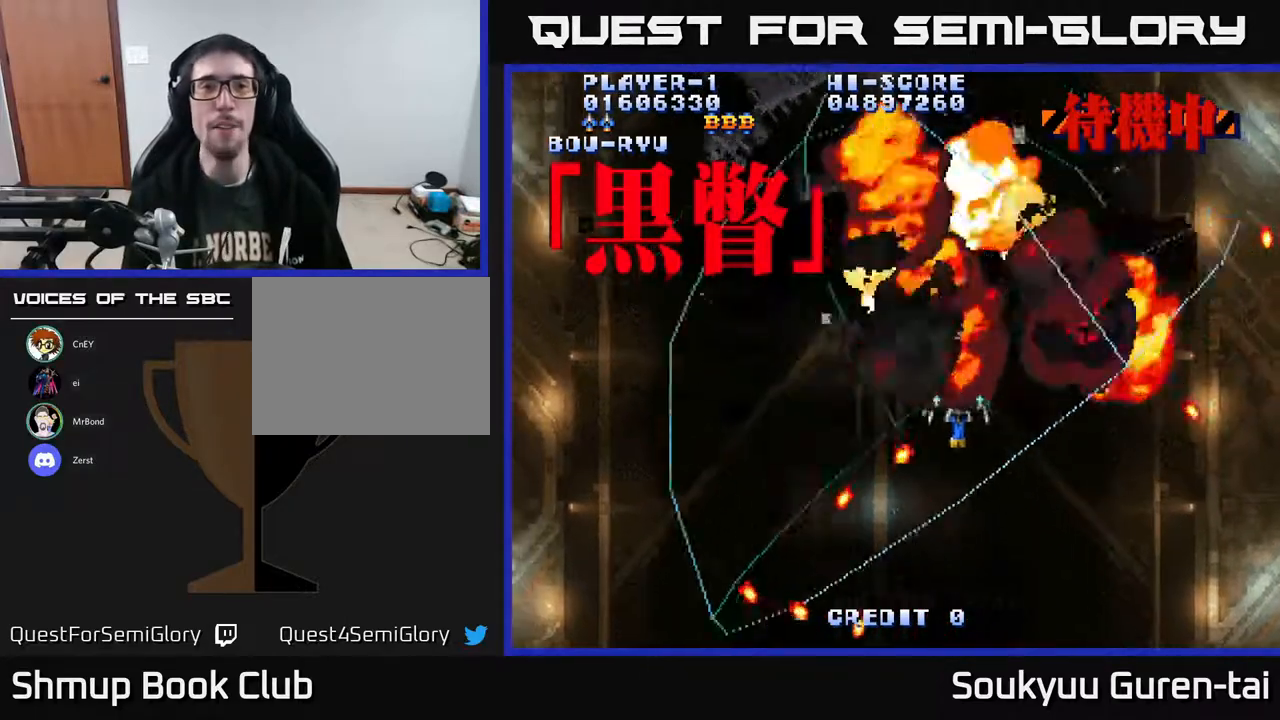
{"buttons": ["A", "DPAD_RIGHT"], "right_stick": "center", "events": [[433, "DPAD_LEFT", "up"], [500, "DPAD_RIGHT", "down"]]}
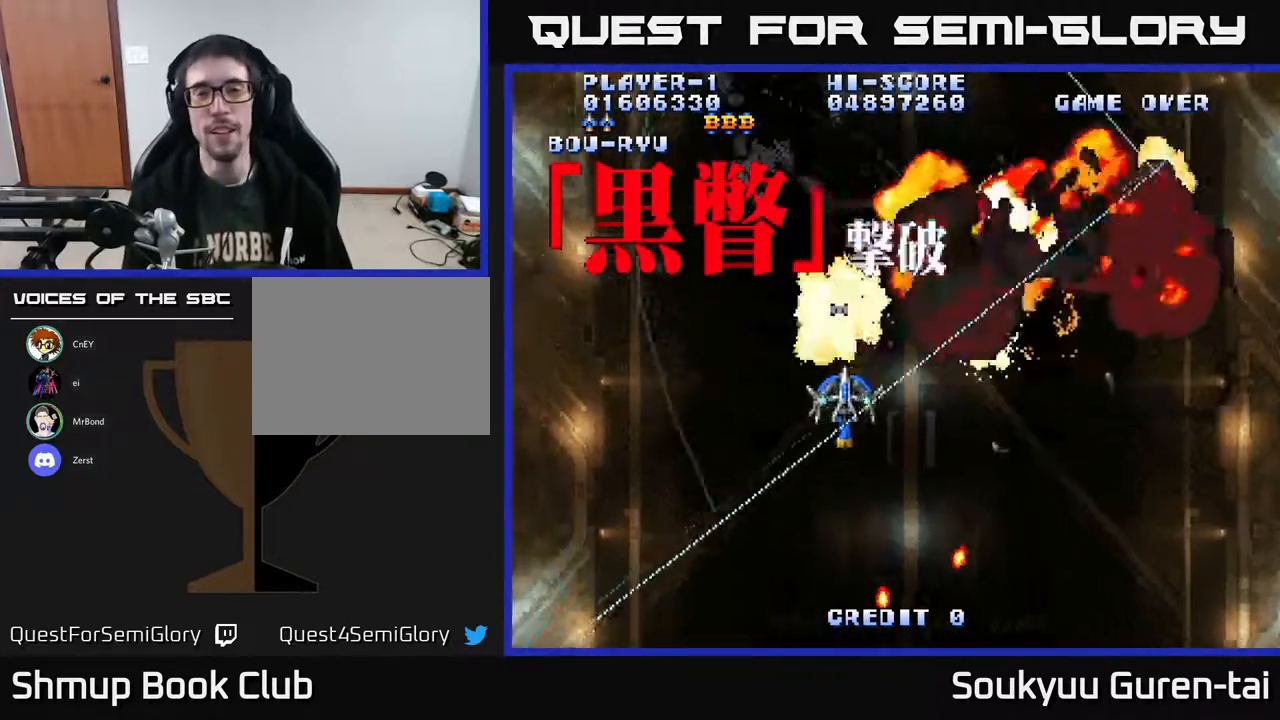
{"buttons": [], "right_stick": "center", "events": [[167, "DPAD_DOWN", "down"], [233, "A", "up"], [317, "DPAD_RIGHT", "up"], [450, "DPAD_DOWN", "up"]]}